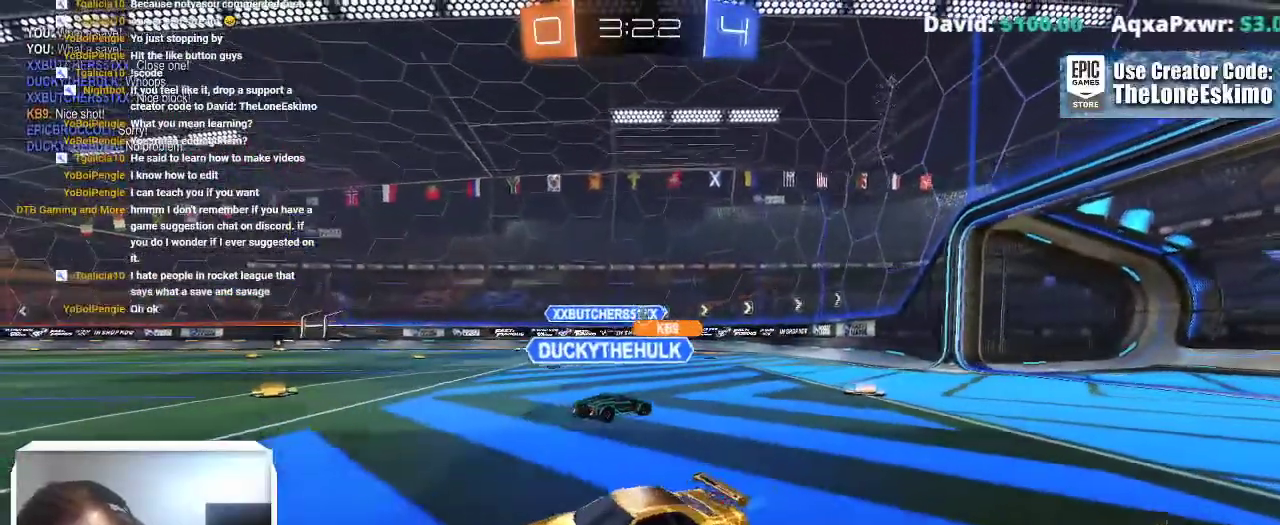
Gameplay with a controller (Xbox layout); each line is a JSON object with the inputs held at the frame after it. "events" lists button and stick changes between this image and that frame as [ms after this image, input, new state], when the widget could be followed in between. This overlay highlights the sticks when they move; stick clicks (L3) are not distinguishable. Not read: R2 R3.
{"buttons": [], "left_stick": "center", "right_stick": "center"}
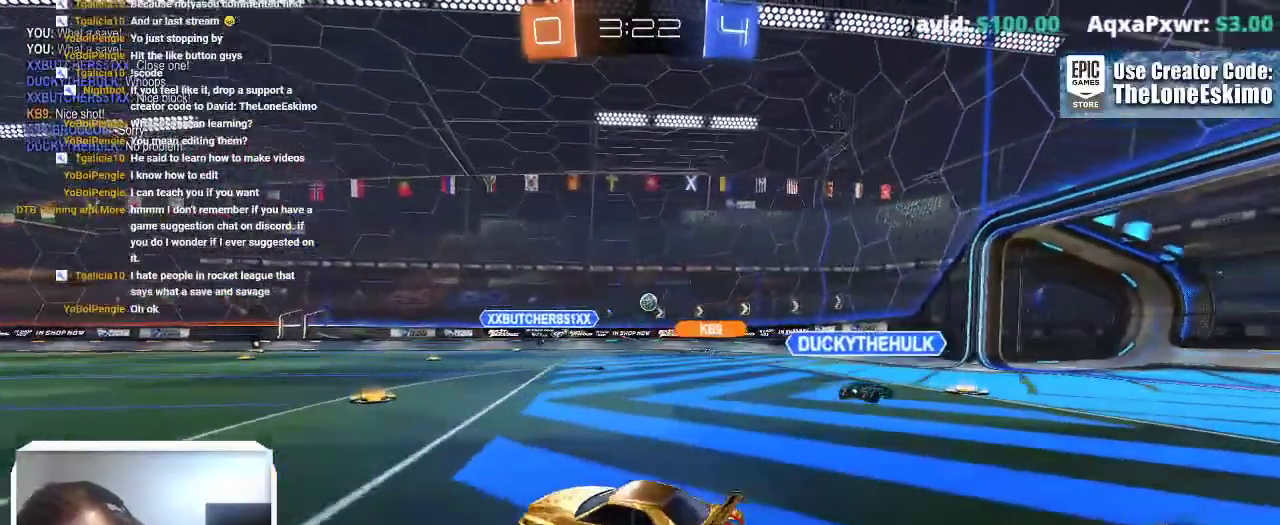
{"buttons": [], "left_stick": "center", "right_stick": "center"}
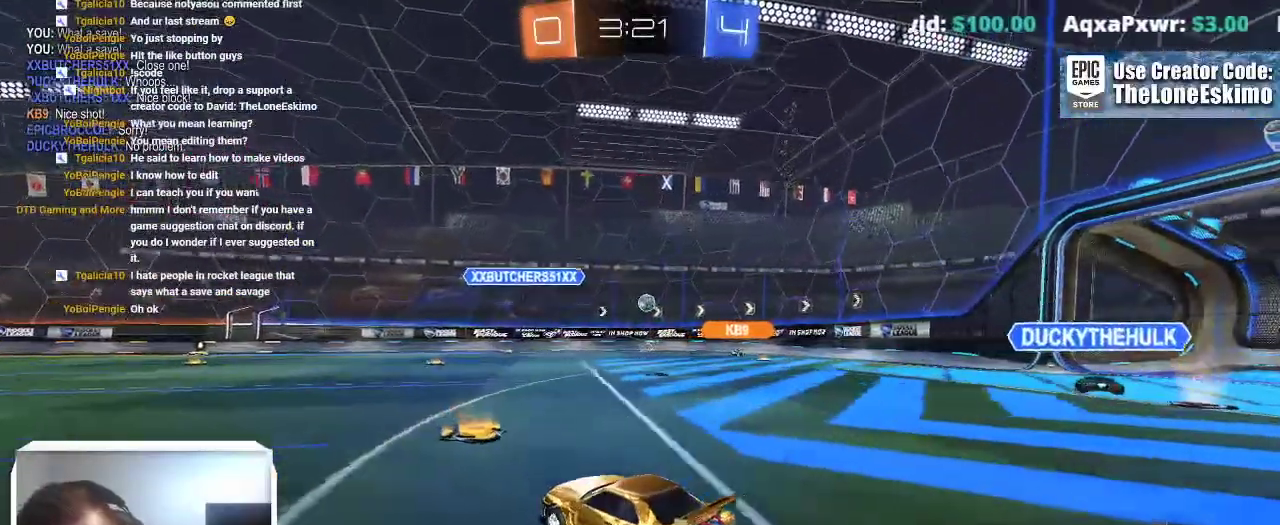
{"buttons": ["R1"], "left_stick": "left", "right_stick": "center"}
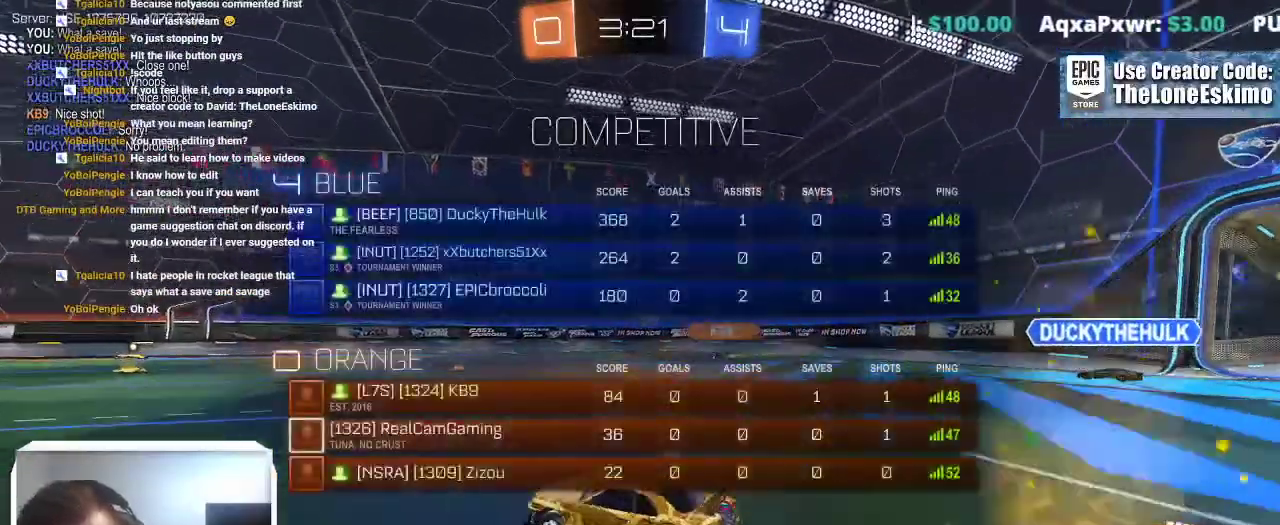
{"buttons": ["R1"], "left_stick": "right", "right_stick": "center"}
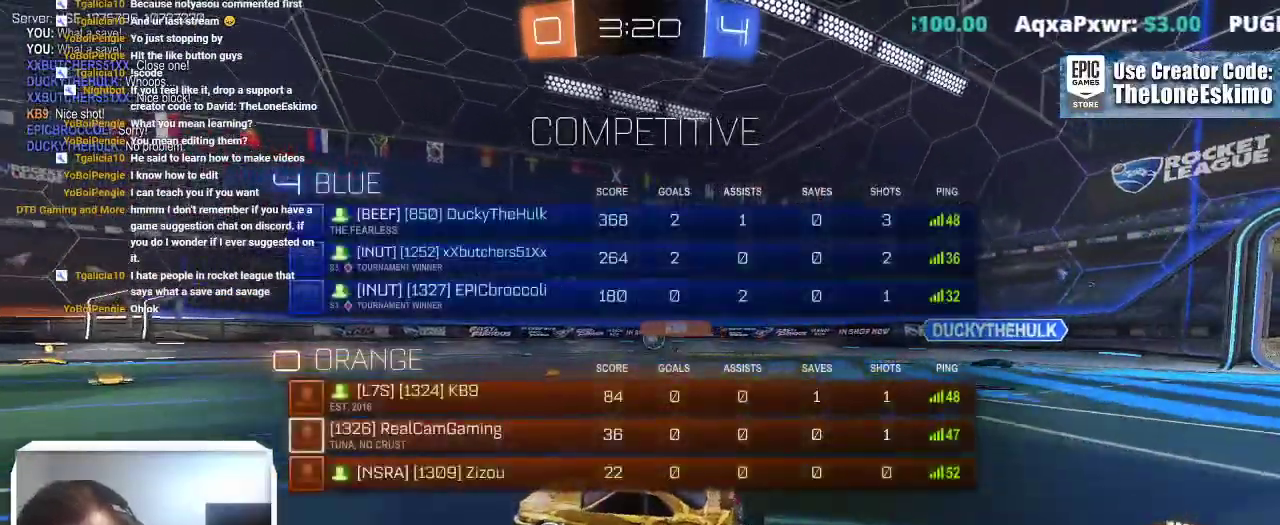
{"buttons": [], "left_stick": "center", "right_stick": "center", "events": [[83, "R1", "up"], [350, "left_stick", "center"]]}
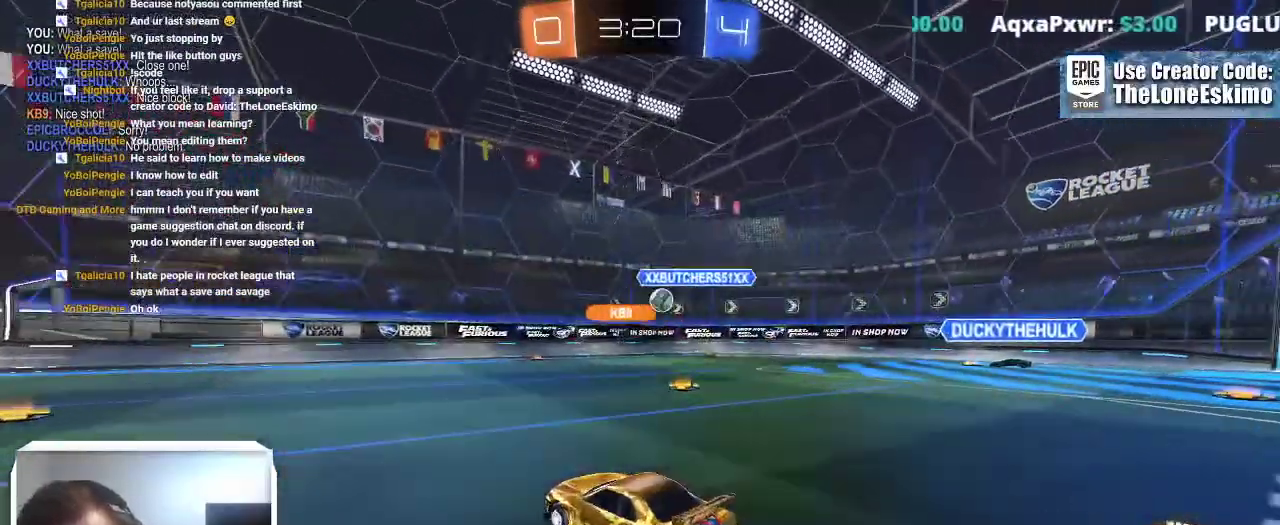
{"buttons": [], "left_stick": "right", "right_stick": "center"}
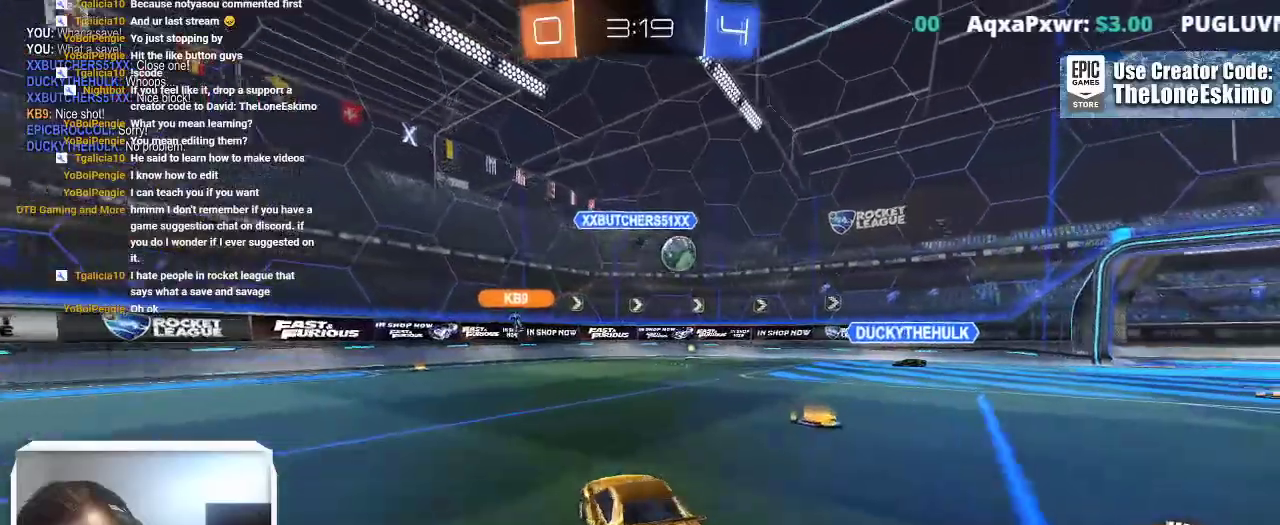
{"buttons": ["B"], "left_stick": "right", "right_stick": "center", "events": [[283, "B", "down"]]}
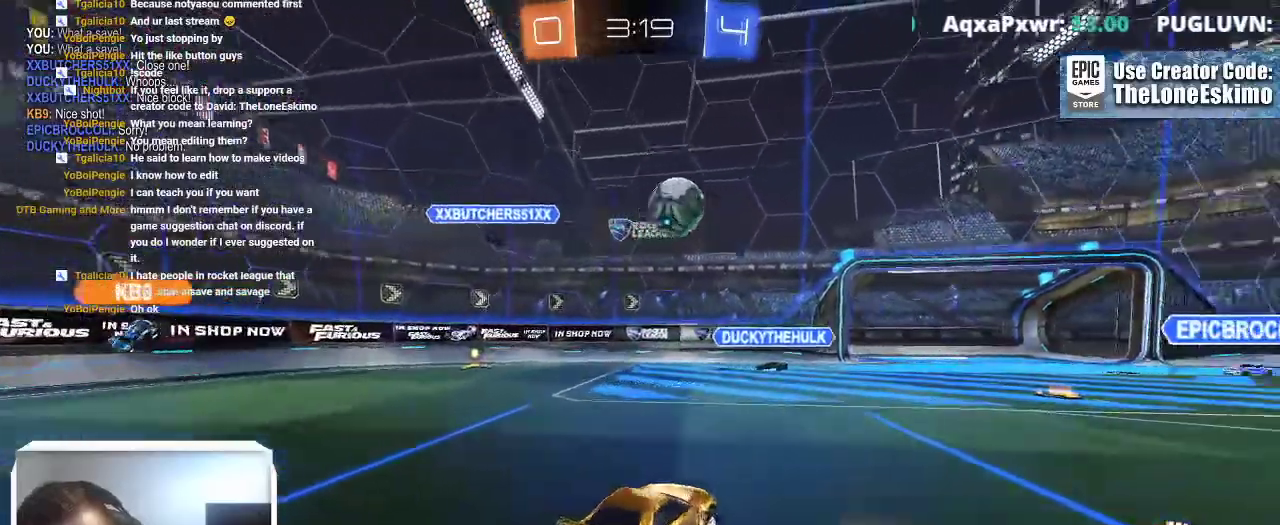
{"buttons": ["B"], "left_stick": "center", "right_stick": "center"}
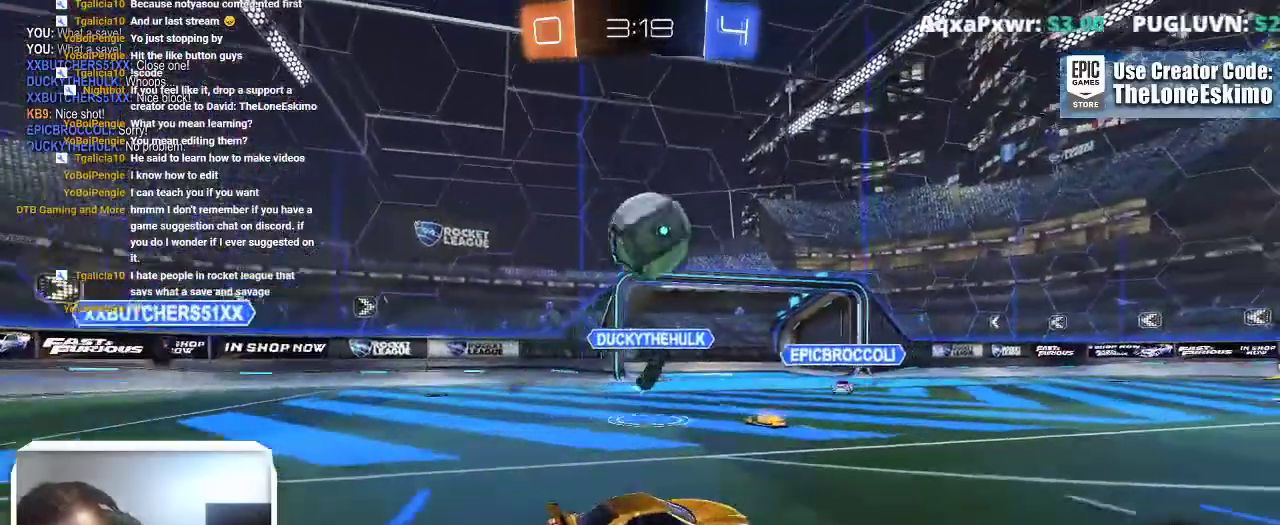
{"buttons": [], "left_stick": "down-right", "right_stick": "center"}
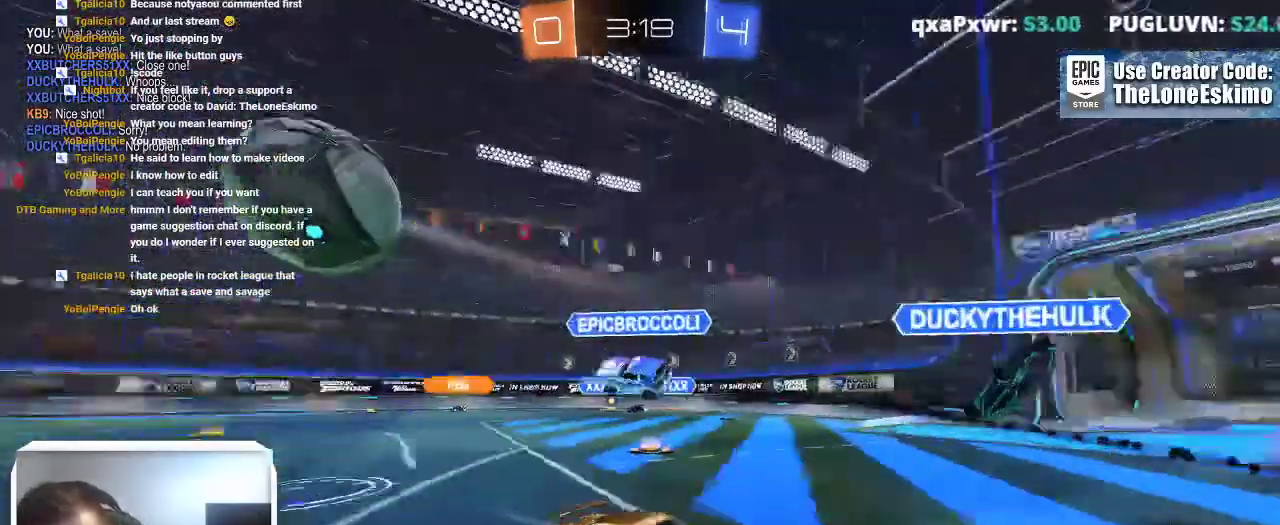
{"buttons": [], "left_stick": "right", "right_stick": "center"}